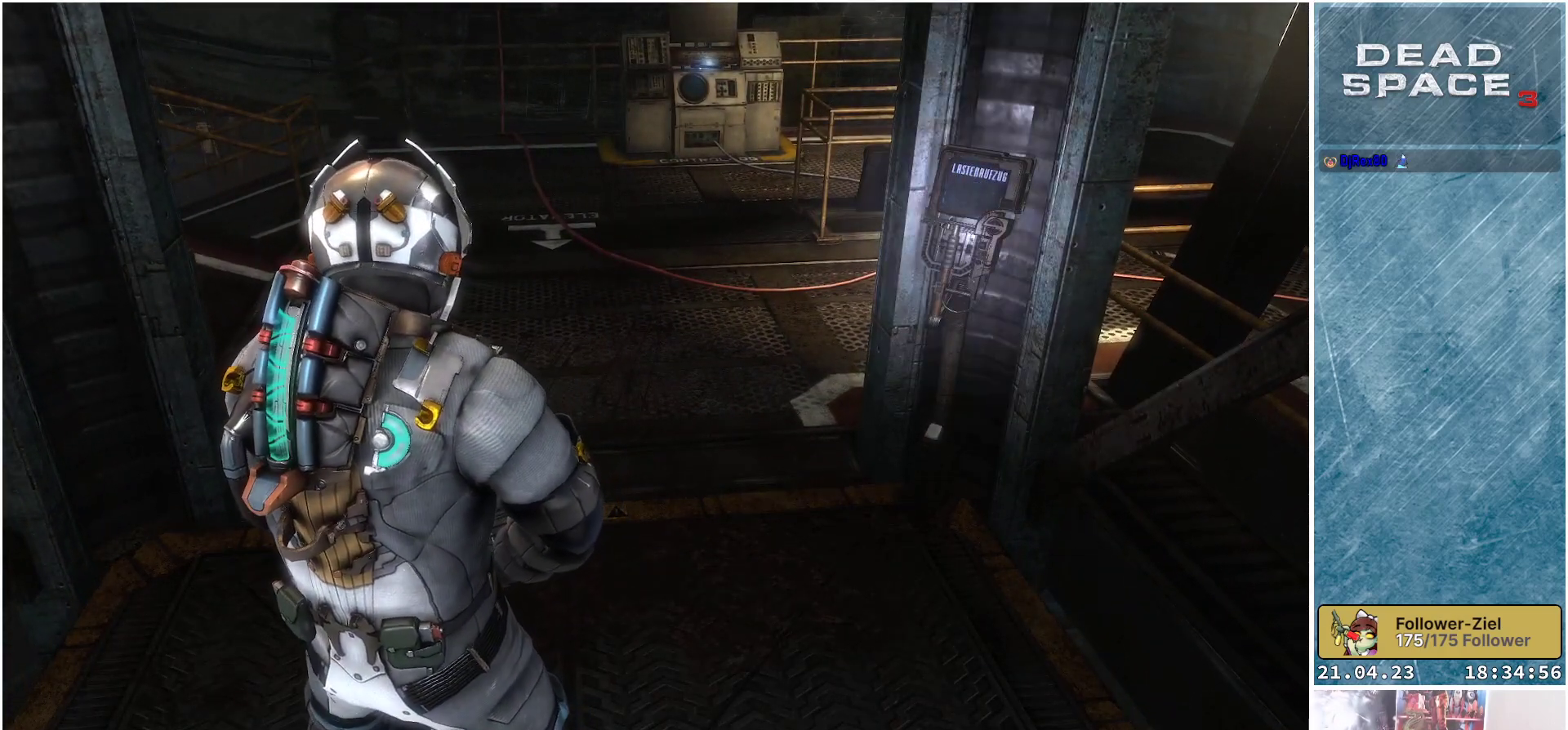
Gameplay with a controller (Xbox layout); each line is a JSON object with the inputs held at the frame after it. "events" lists button and stick changes between this image and that frame as [ms after this image, input, new state], when the widget could be followed in between.
{"buttons": [], "left_stick": "center", "right_stick": "up", "events": [[450, "right_stick", "up"]]}
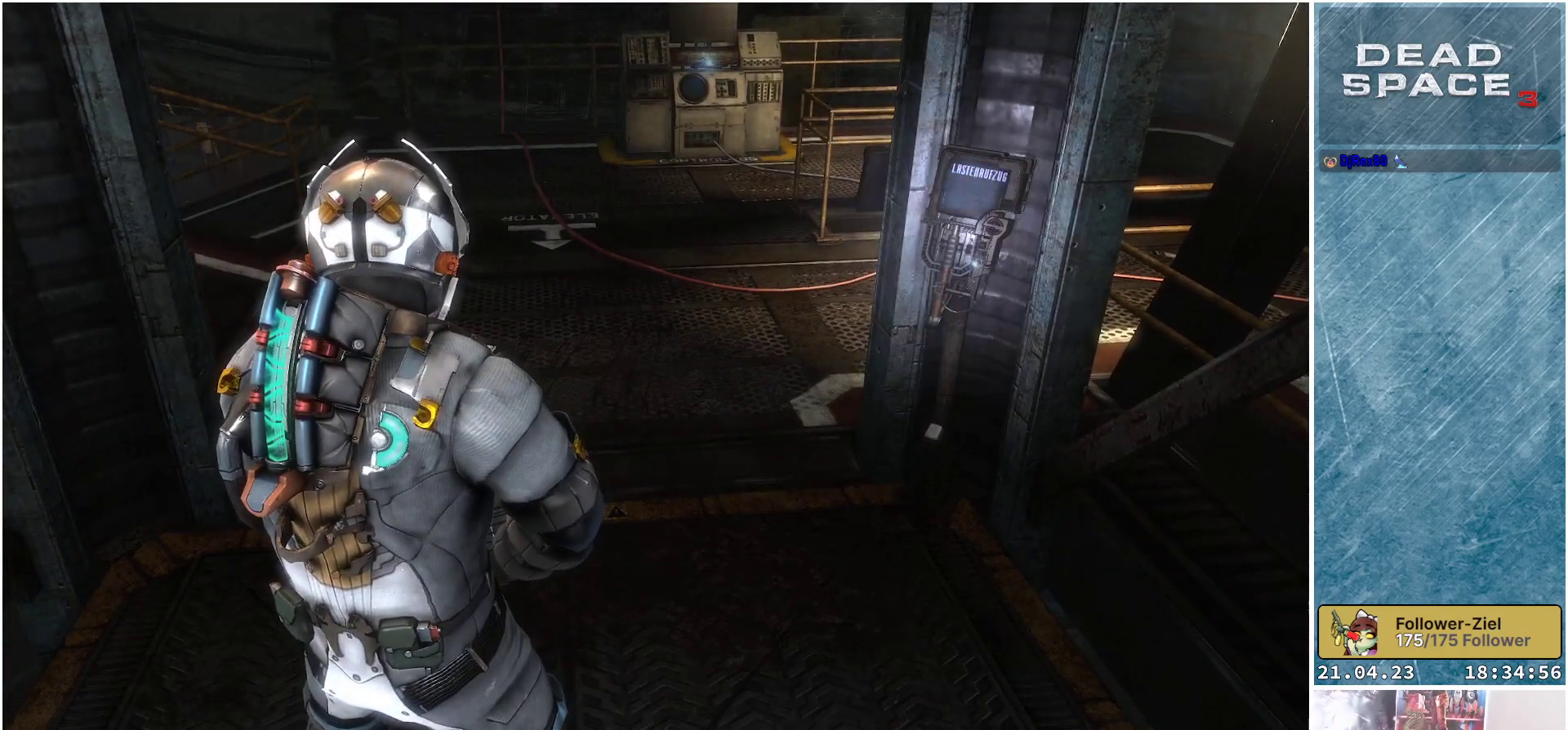
{"buttons": [], "left_stick": "up", "right_stick": "center", "events": [[100, "left_stick", "up"], [117, "right_stick", "center"]]}
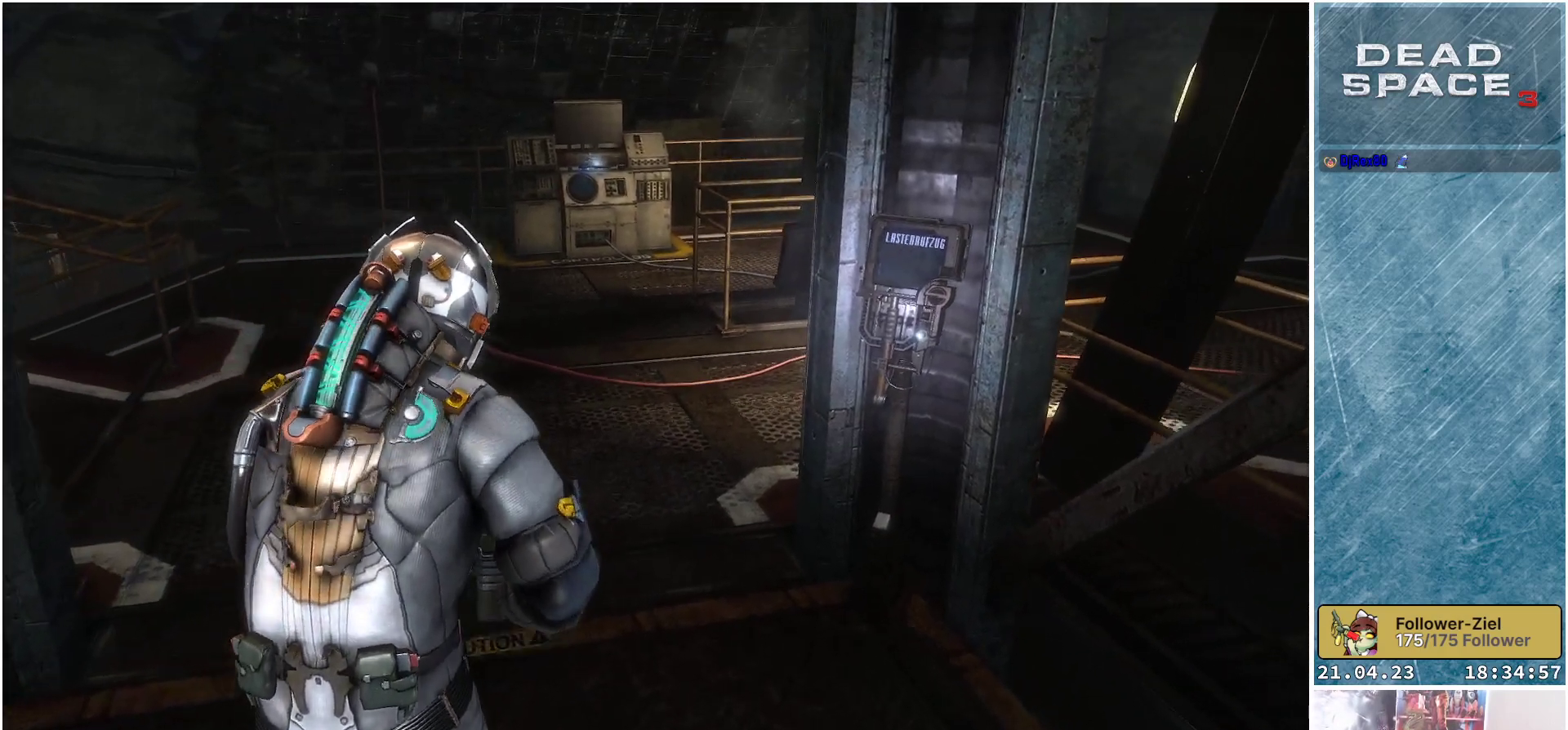
{"buttons": [], "left_stick": "up-left", "right_stick": "right", "events": [[200, "left_stick", "up-left"], [200, "right_stick", "right"]]}
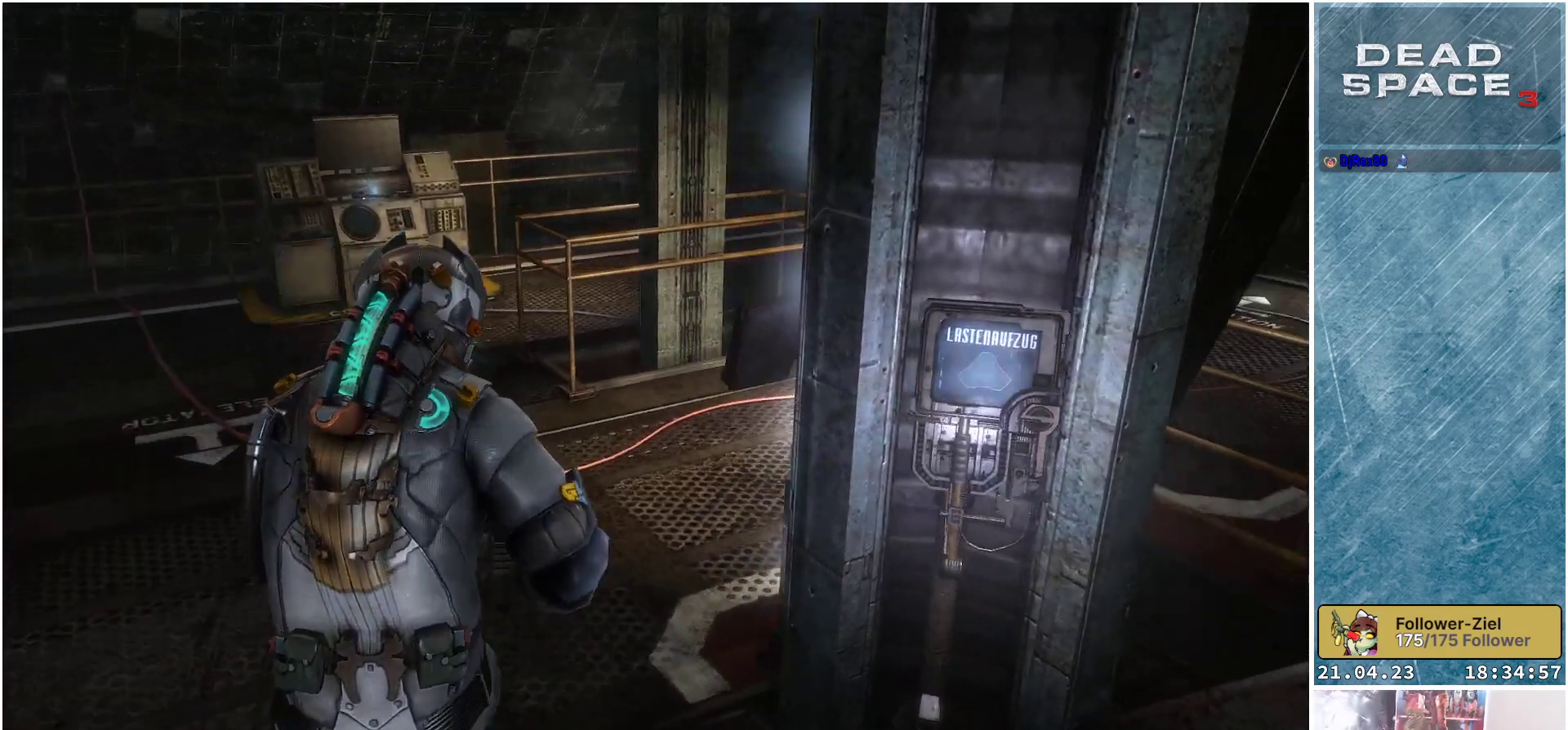
{"buttons": [], "left_stick": "up-left", "right_stick": "right", "events": []}
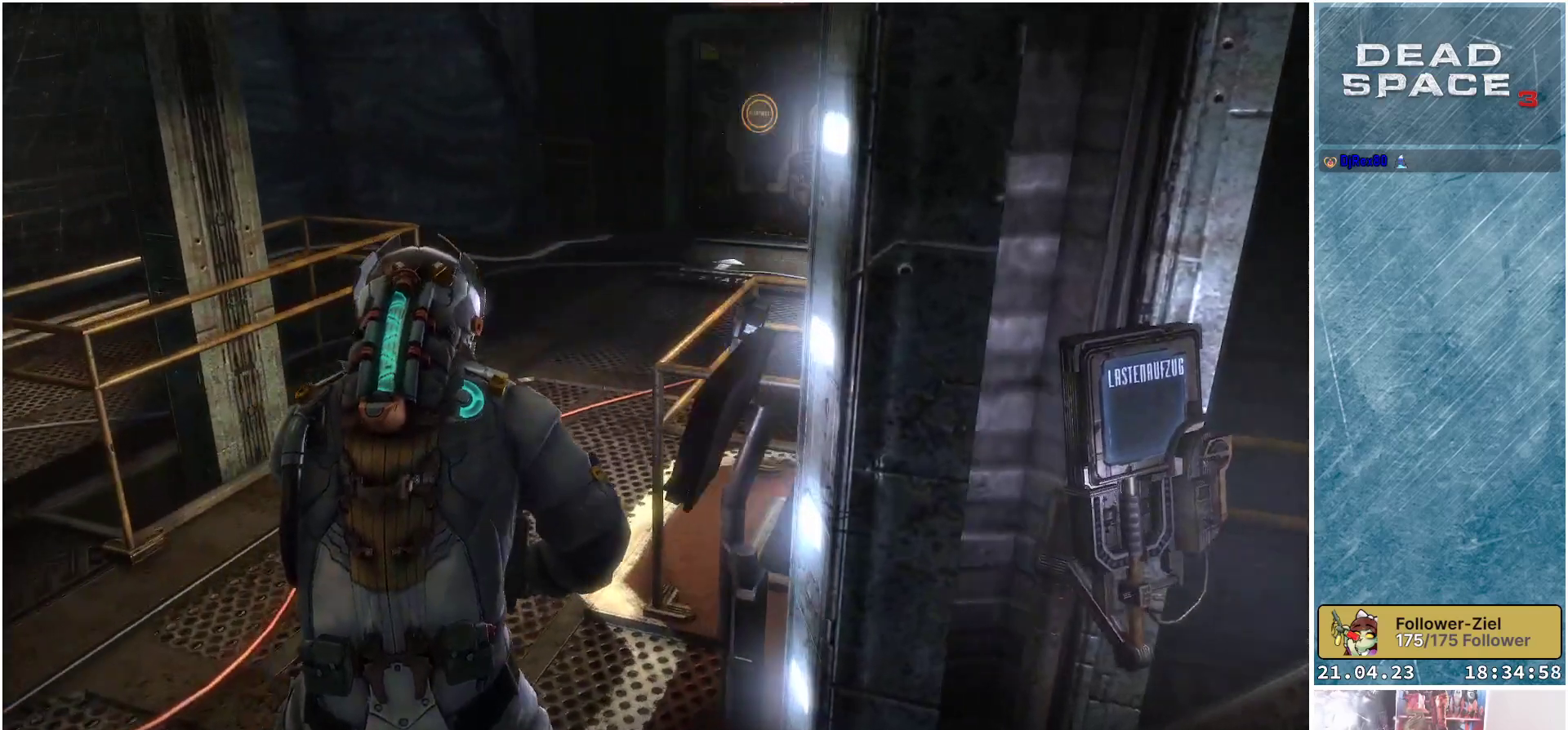
{"buttons": [], "left_stick": "up-left", "right_stick": "right", "events": []}
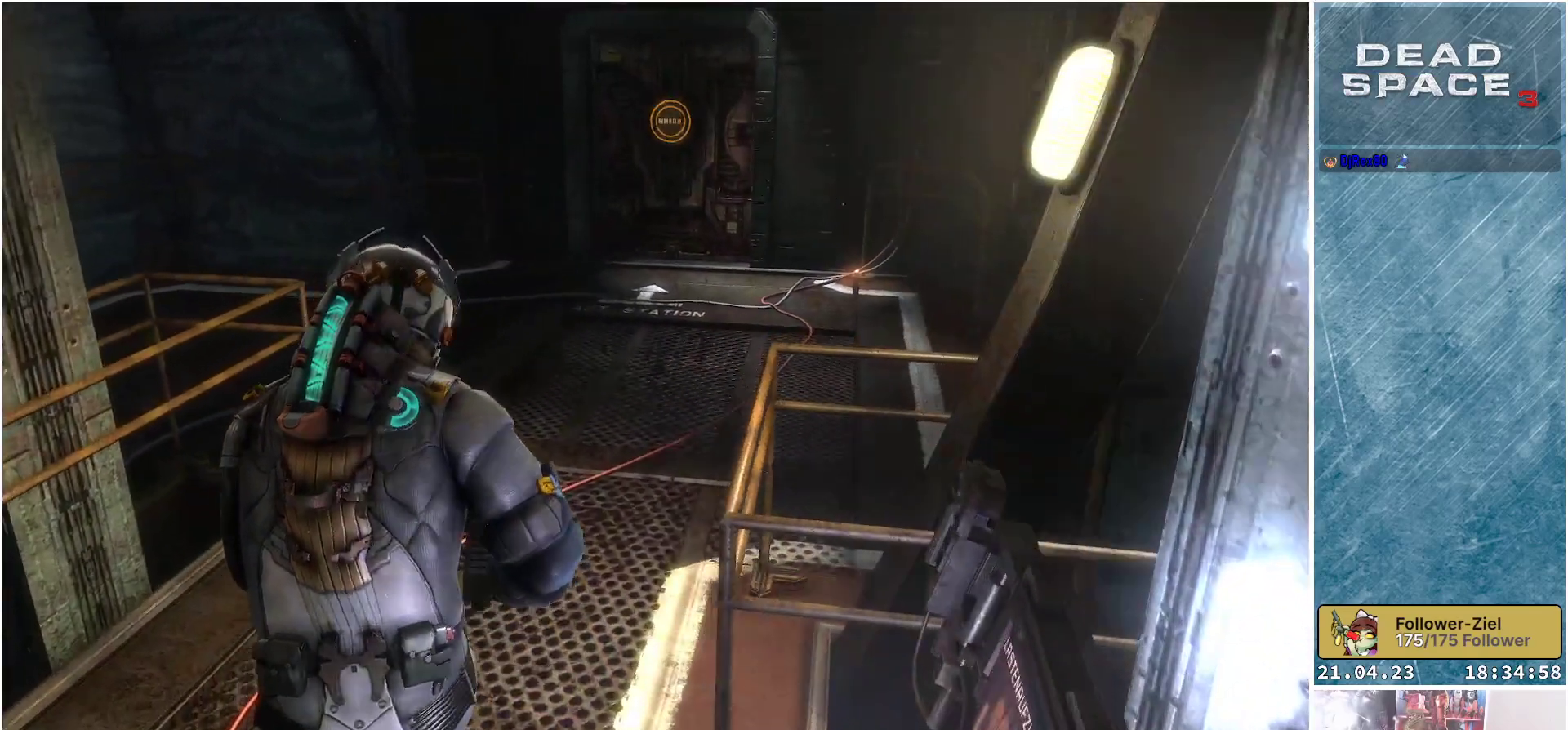
{"buttons": [], "left_stick": "up-left", "right_stick": "right", "events": []}
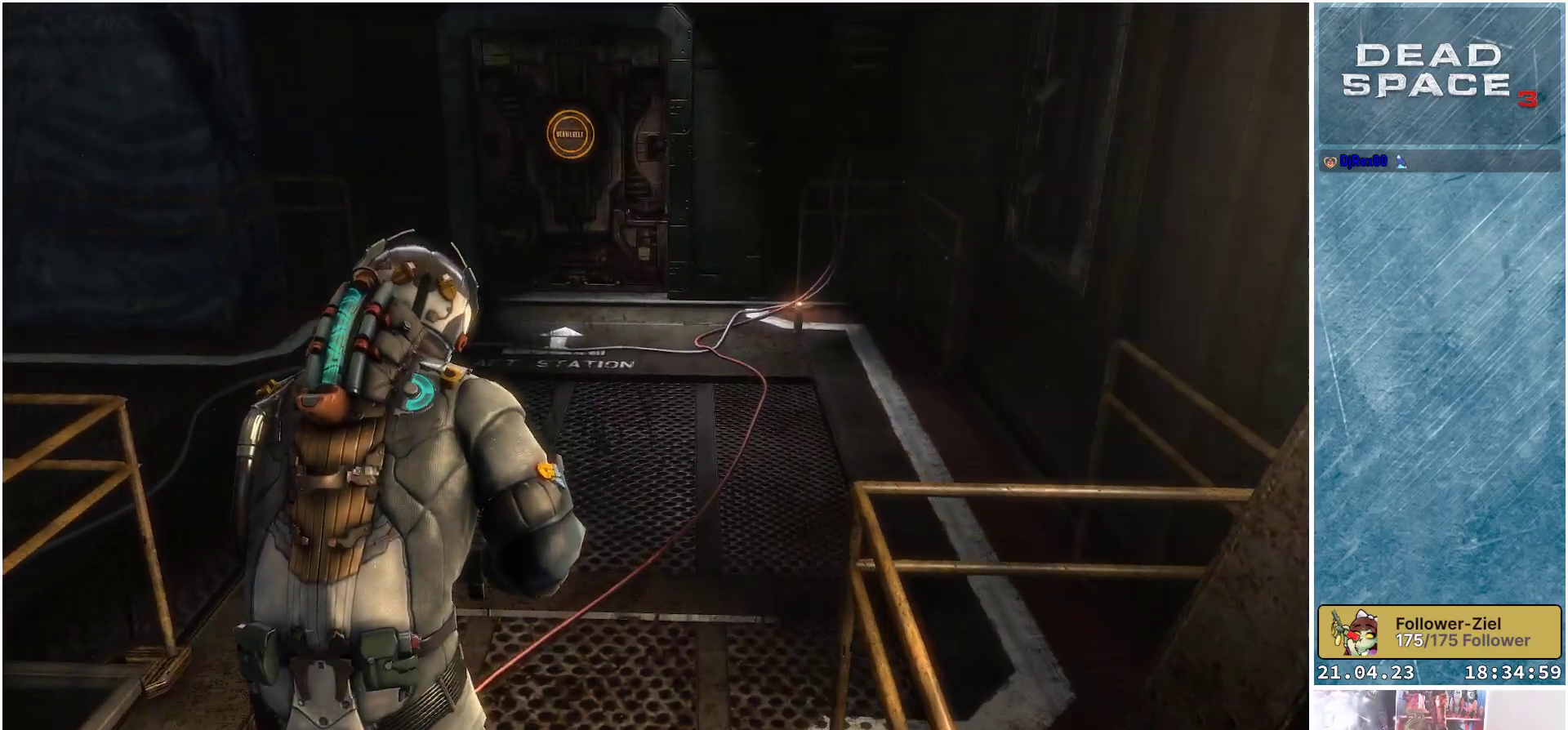
{"buttons": [], "left_stick": "up", "right_stick": "down-right", "events": [[233, "left_stick", "up"], [333, "right_stick", "down-right"]]}
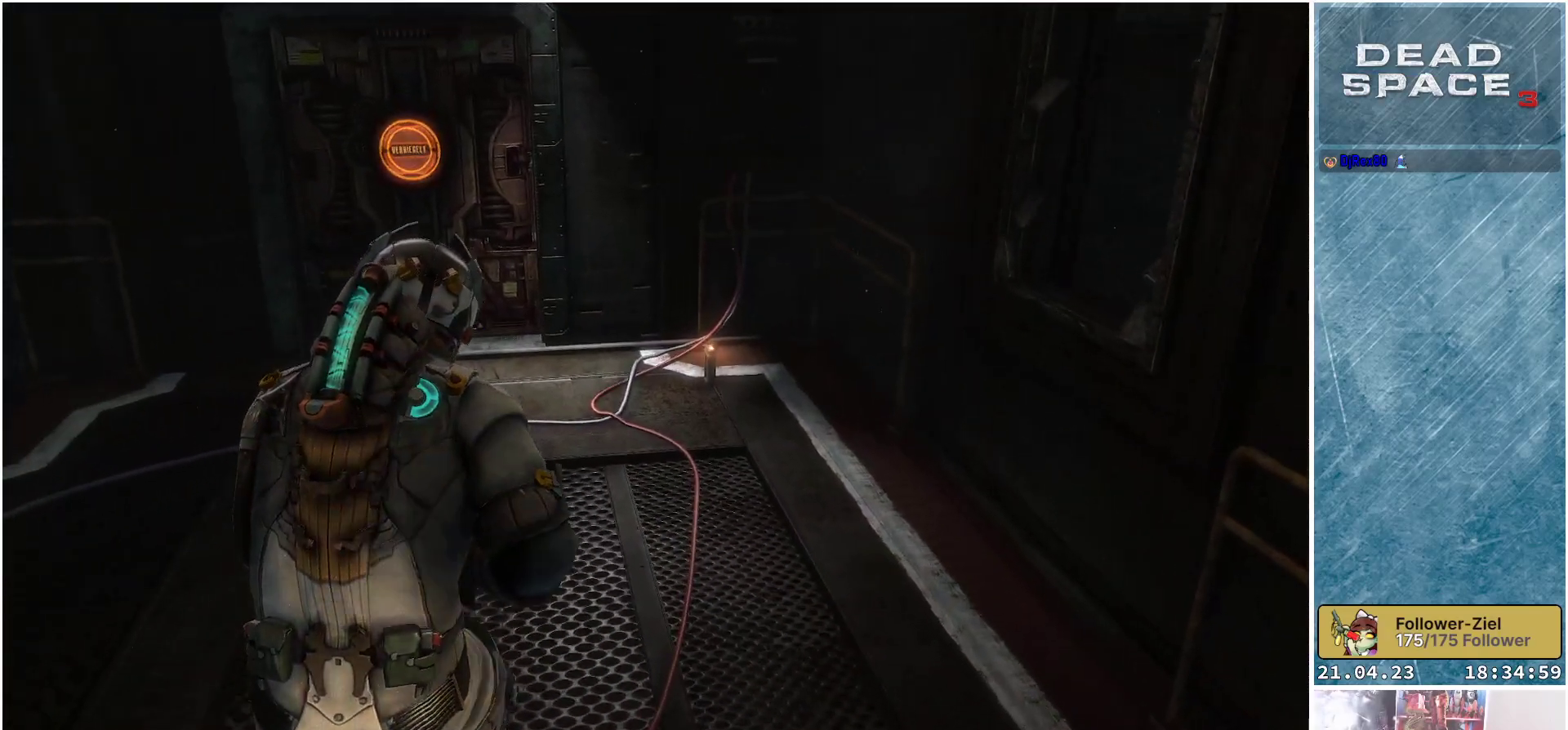
{"buttons": [], "left_stick": "up", "right_stick": "down", "events": [[383, "right_stick", "down"]]}
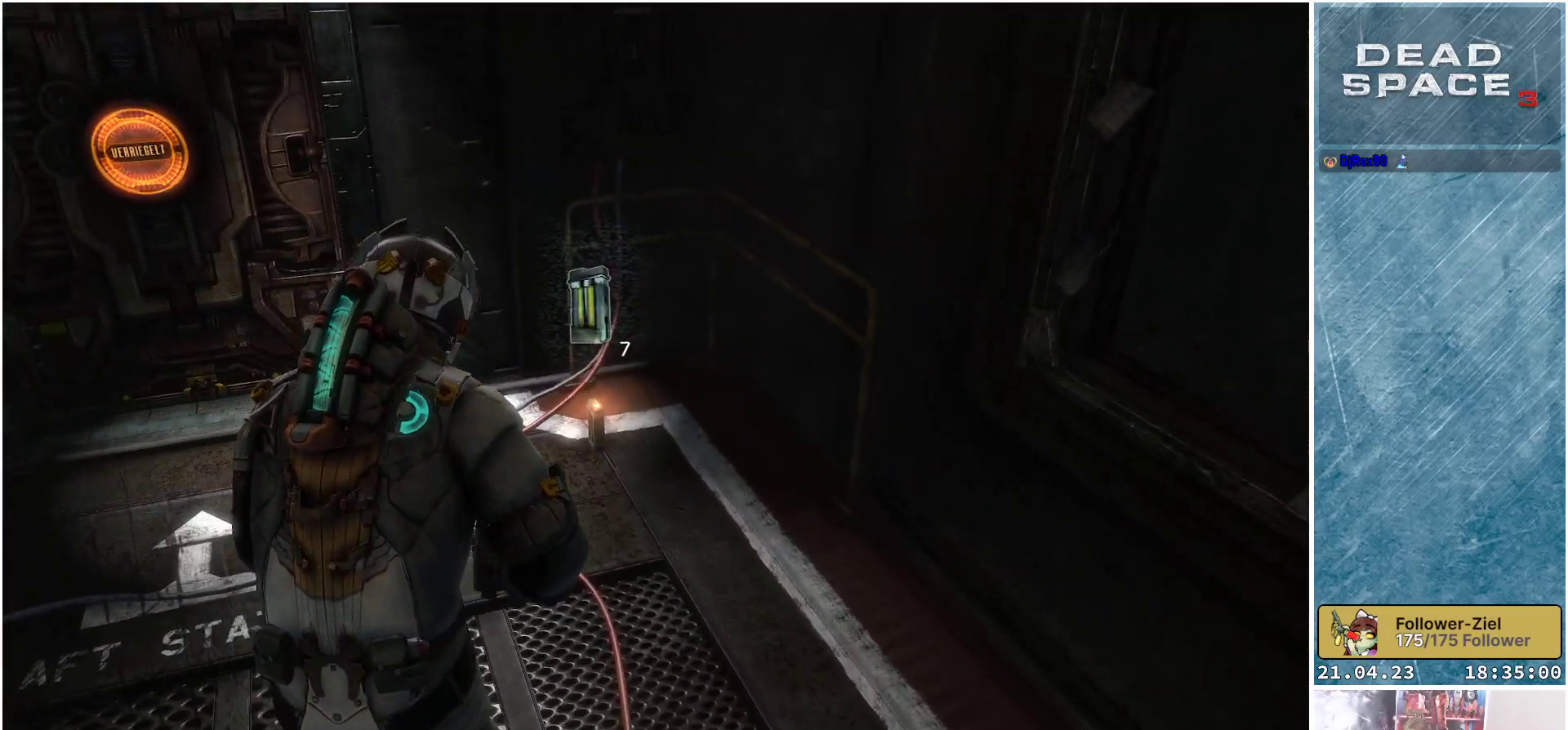
{"buttons": [], "left_stick": "center", "right_stick": "center", "events": [[67, "right_stick", "center"], [167, "left_stick", "center"]]}
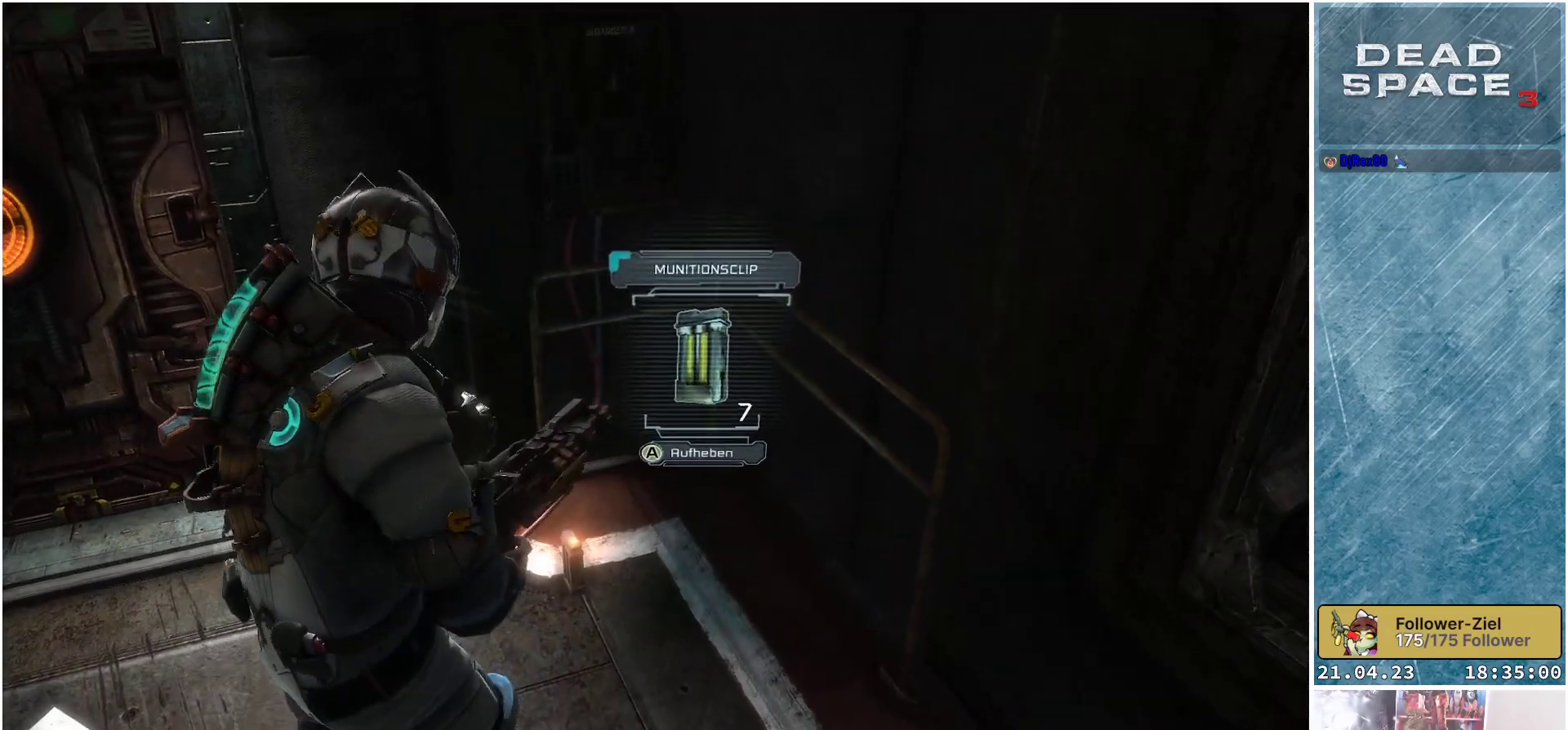
{"buttons": [], "left_stick": "left", "right_stick": "left", "events": [[83, "A", "down"], [133, "A", "up"], [367, "left_stick", "left"], [417, "right_stick", "left"]]}
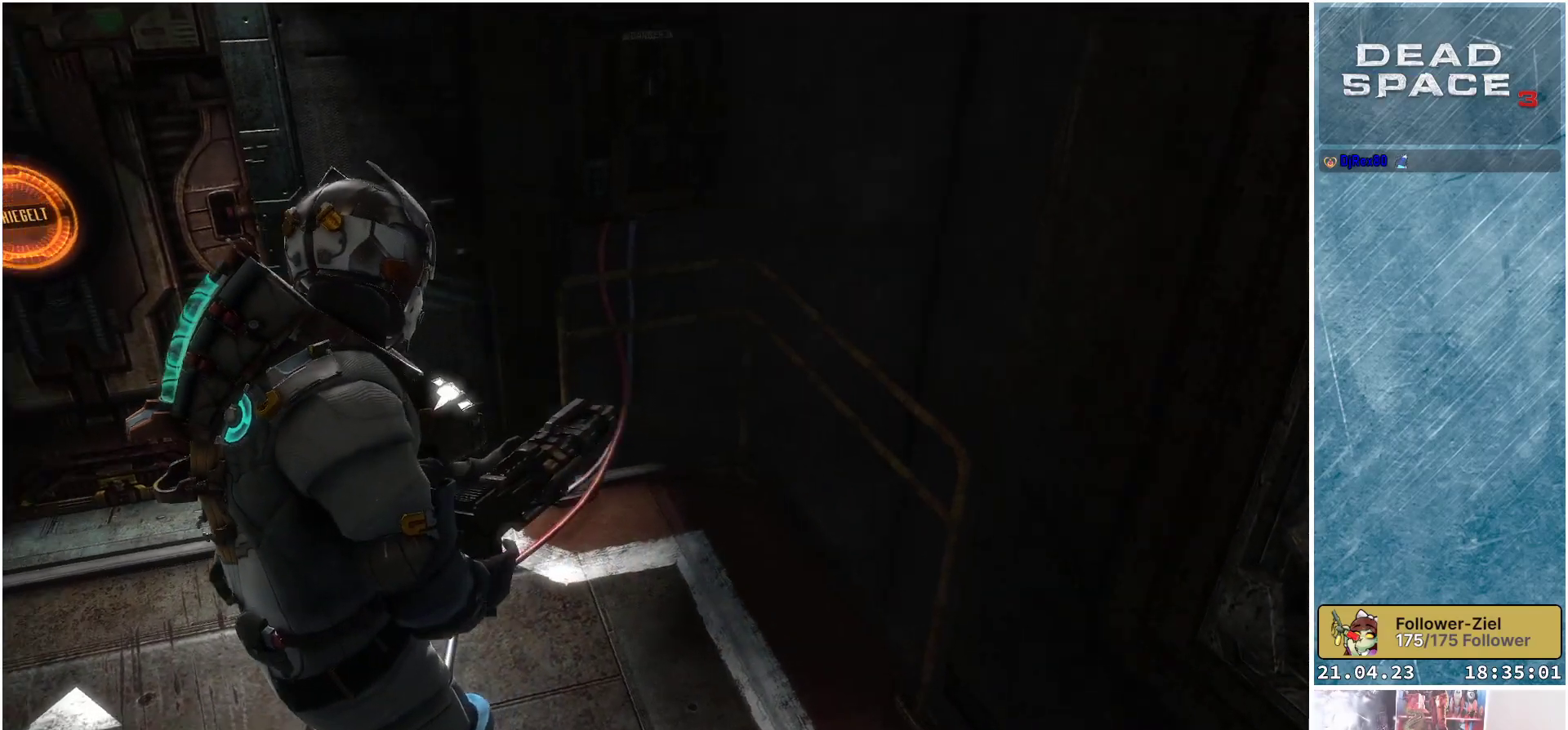
{"buttons": [], "left_stick": "up-left", "right_stick": "left", "events": [[167, "left_stick", "up-left"]]}
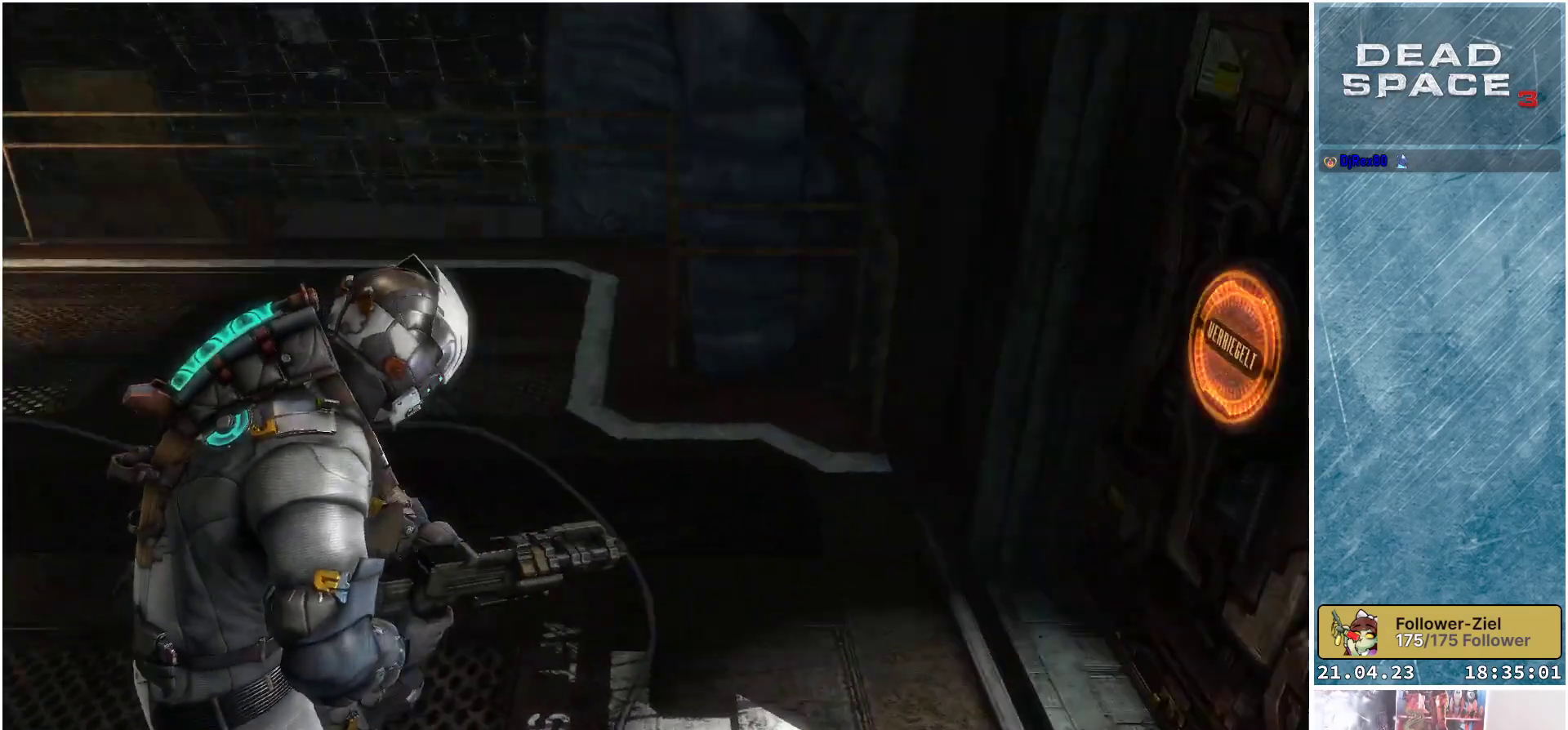
{"buttons": [], "left_stick": "up", "right_stick": "center", "events": [[133, "right_stick", "center"], [150, "left_stick", "up"]]}
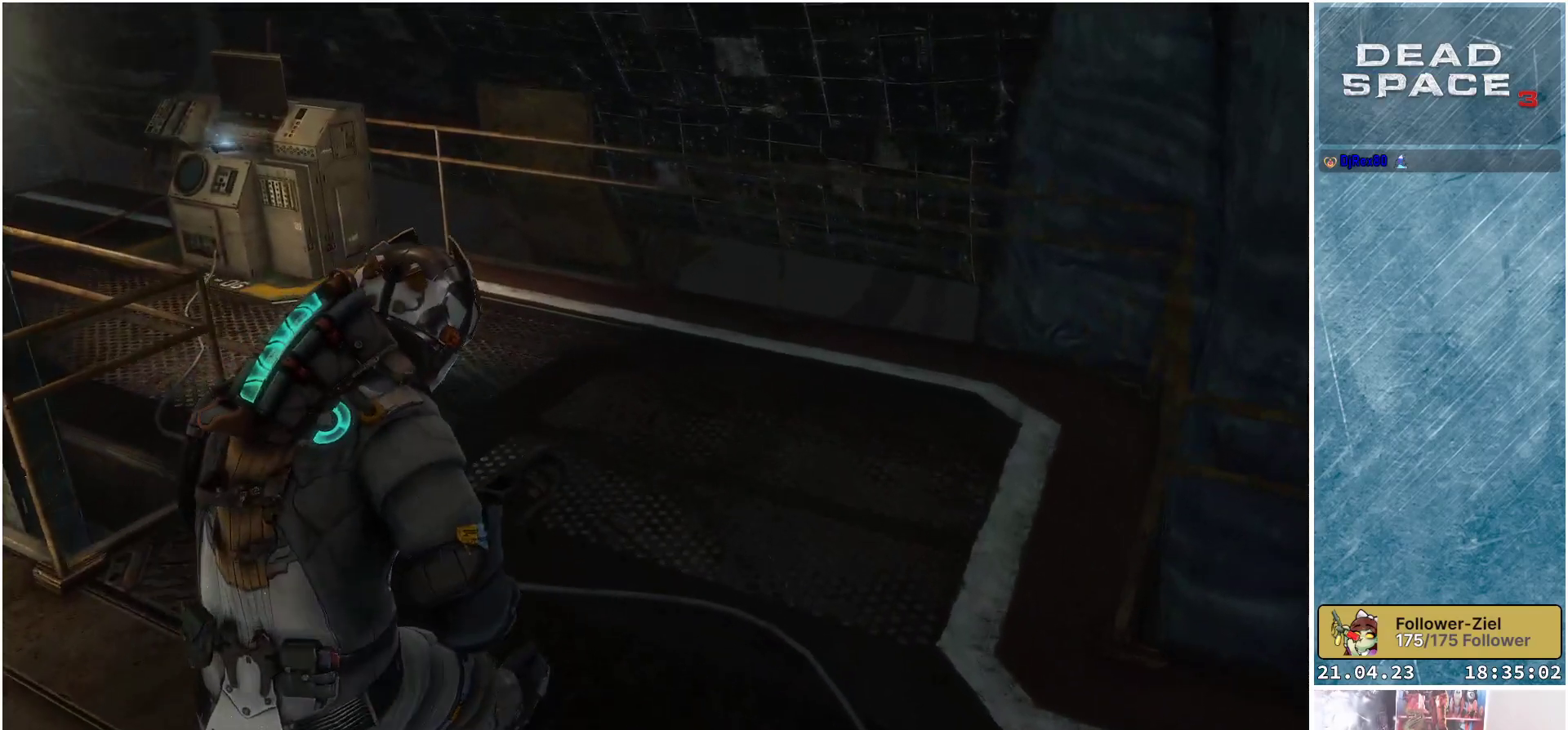
{"buttons": [], "left_stick": "up-right", "right_stick": "center", "events": [[33, "right_stick", "left"], [383, "right_stick", "center"], [467, "left_stick", "up-right"]]}
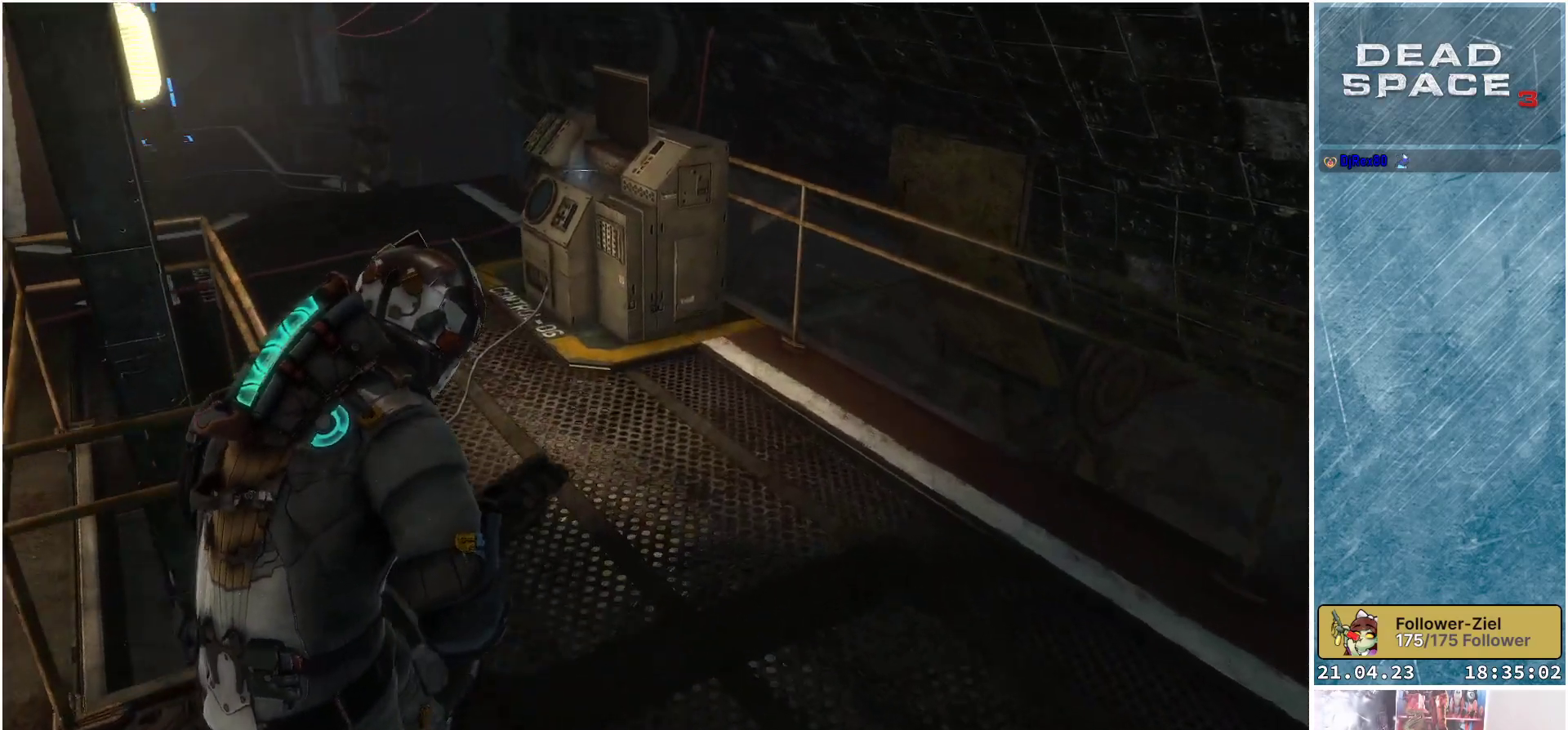
{"buttons": [], "left_stick": "up", "right_stick": "center", "events": [[167, "right_stick", "left"], [183, "left_stick", "up"], [383, "right_stick", "center"]]}
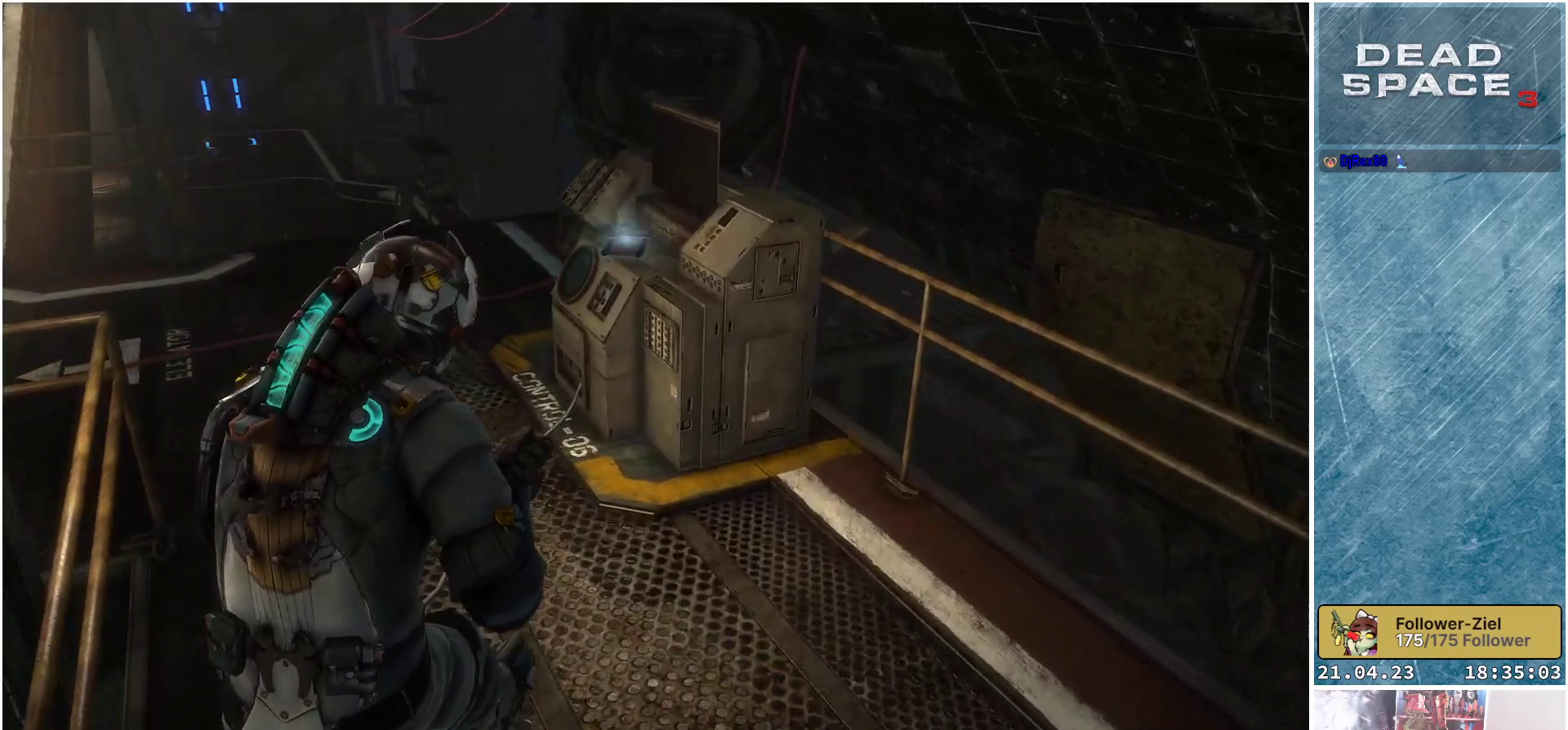
{"buttons": [], "left_stick": "center", "right_stick": "center", "events": [[367, "left_stick", "center"]]}
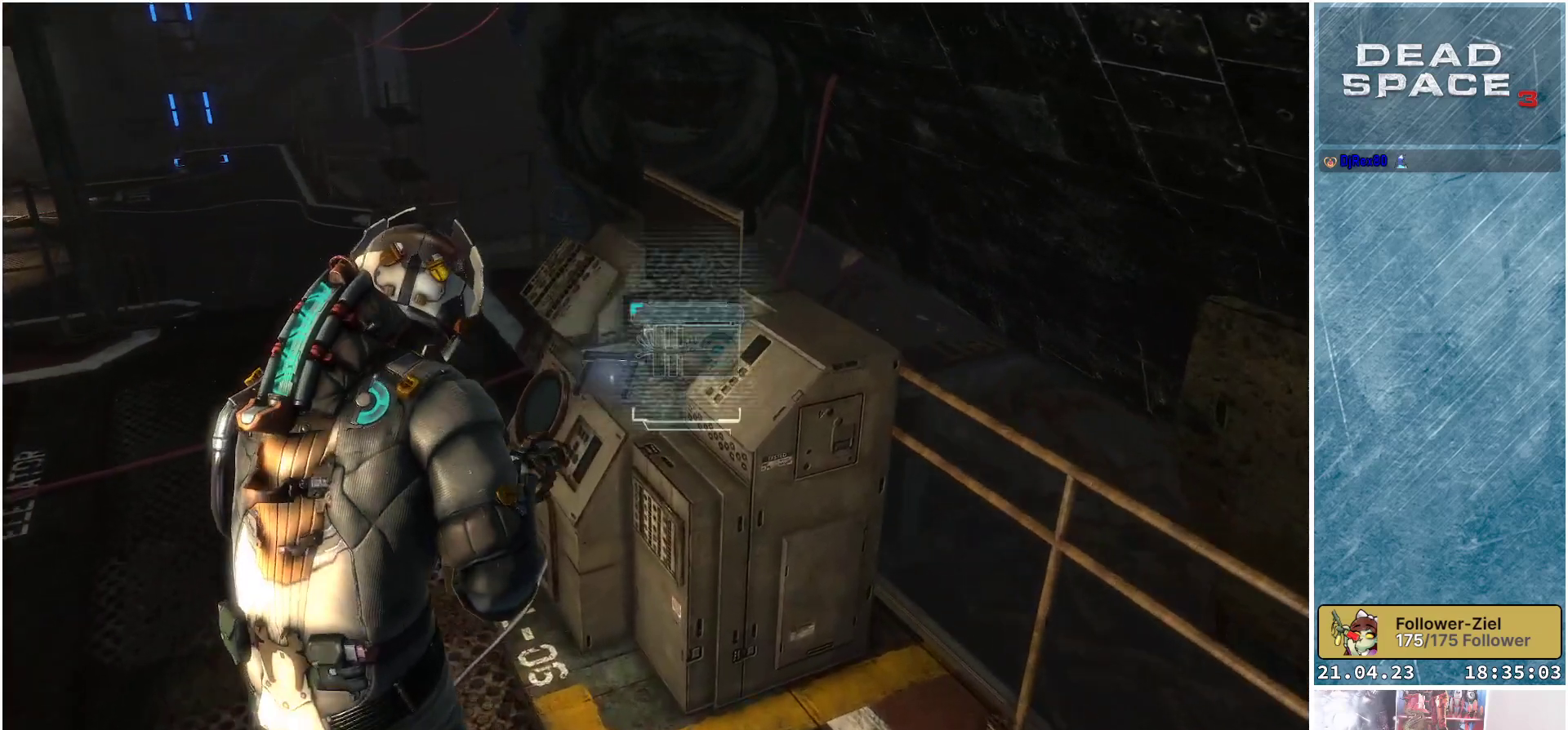
{"buttons": [], "left_stick": "center", "right_stick": "center", "events": []}
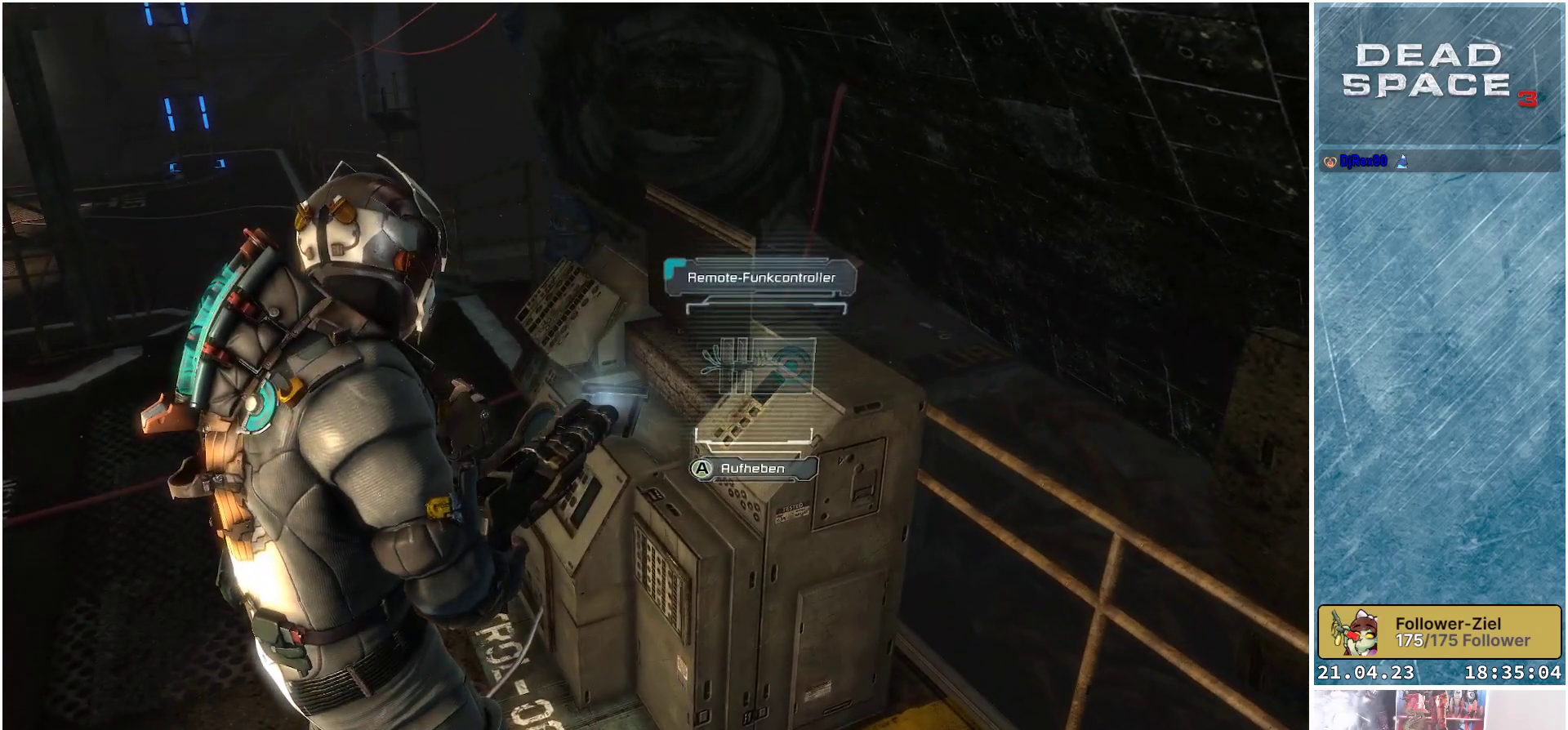
{"buttons": [], "left_stick": "center", "right_stick": "center", "events": []}
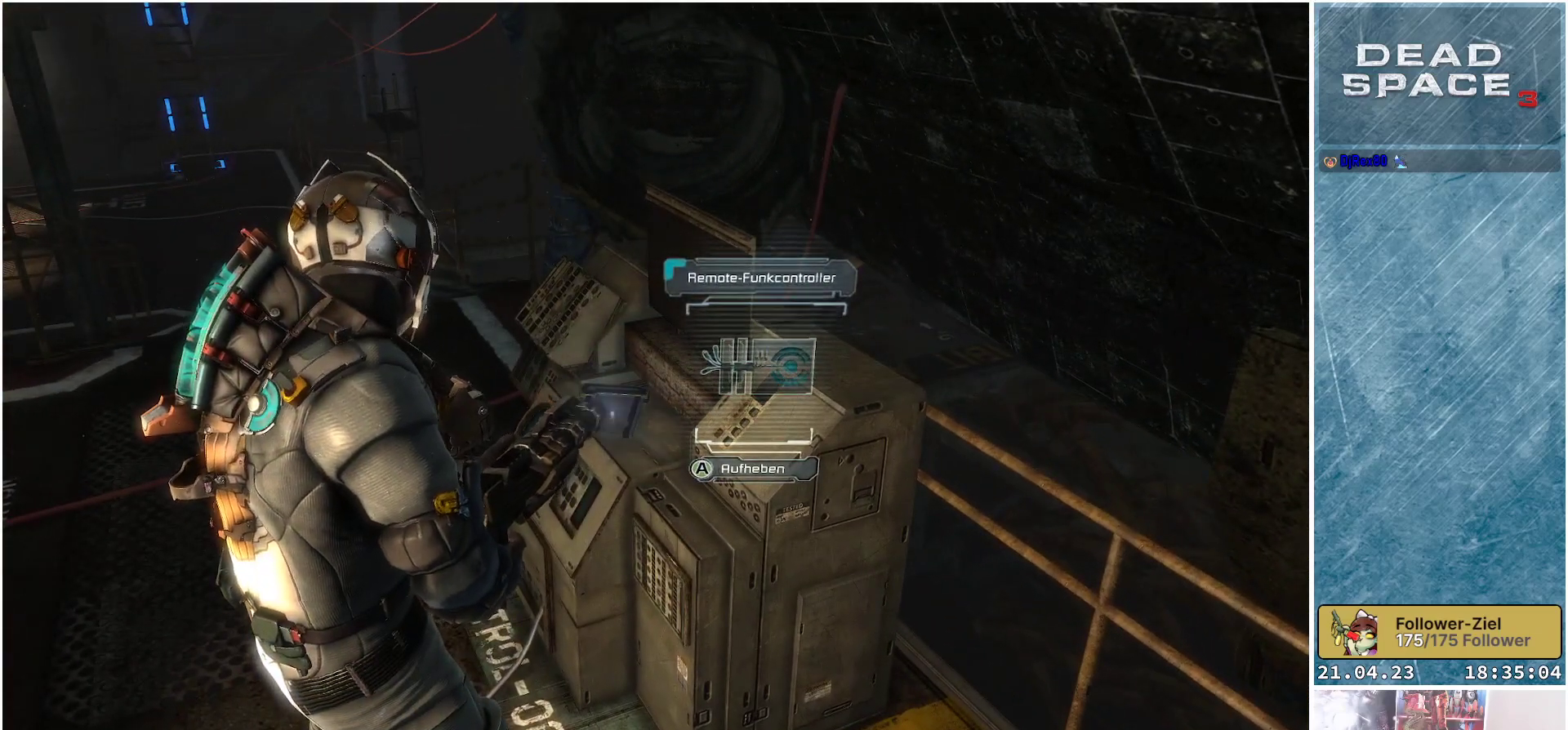
{"buttons": [], "left_stick": "center", "right_stick": "center", "events": []}
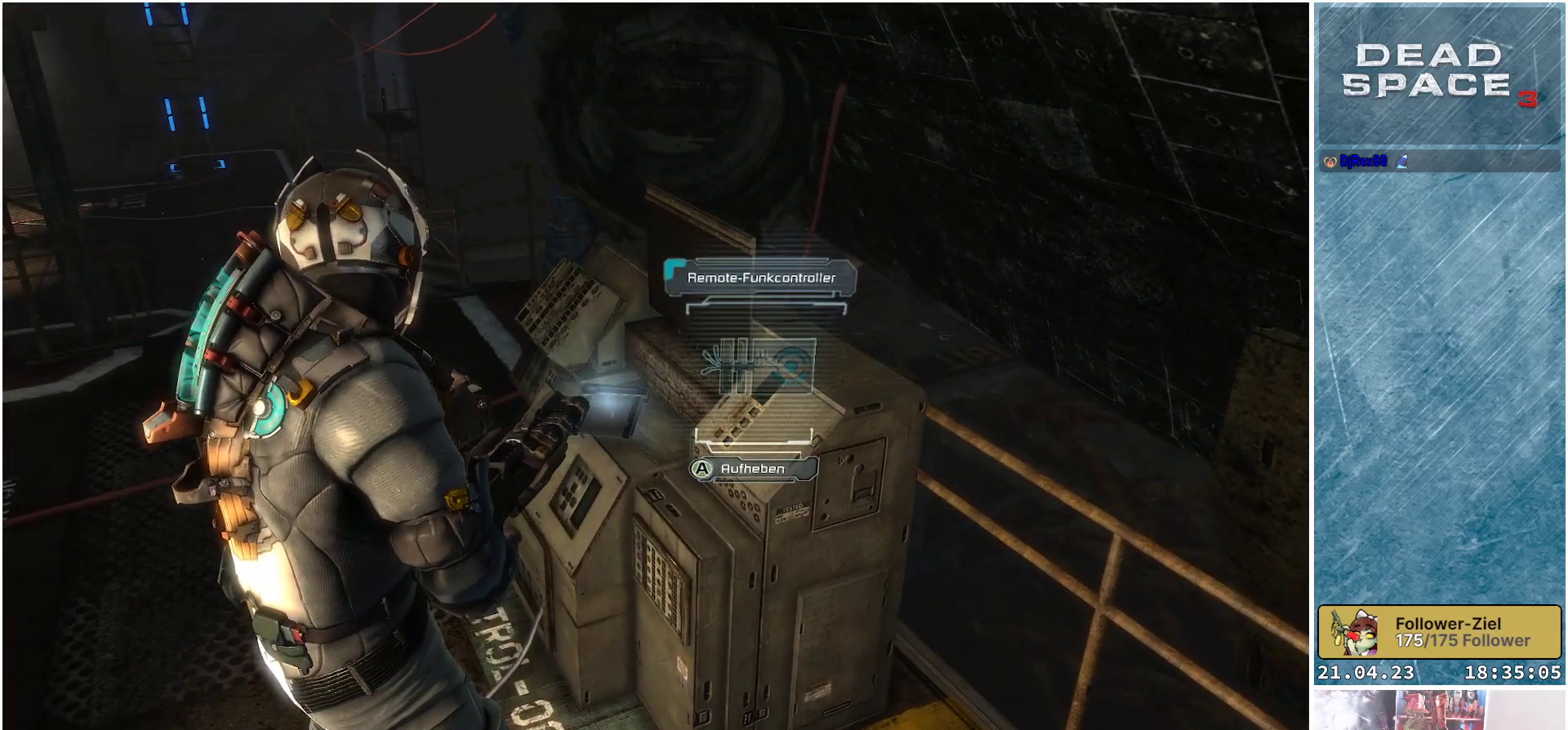
{"buttons": ["A"], "left_stick": "center", "right_stick": "center", "events": [[483, "A", "down"]]}
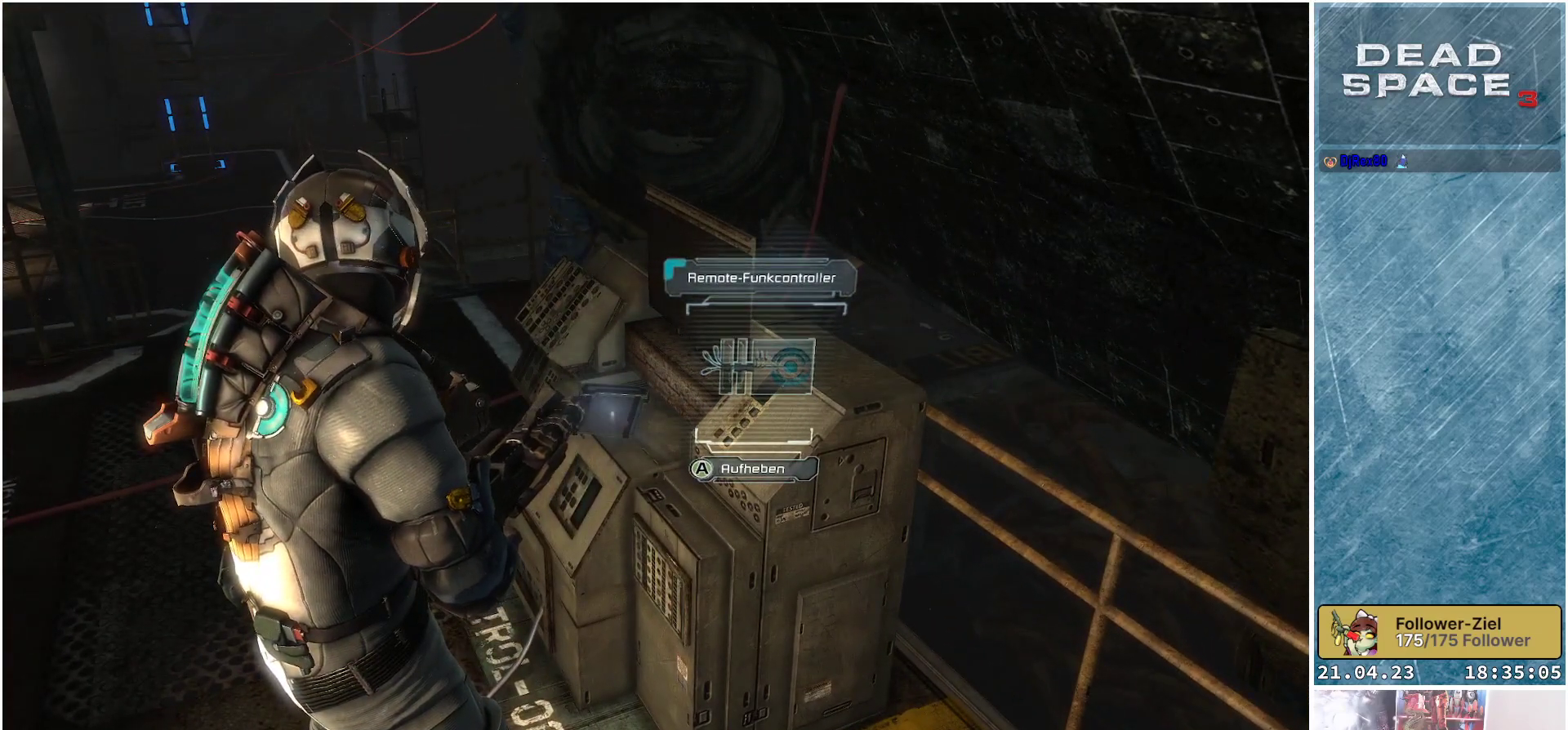
{"buttons": [], "left_stick": "up-left", "right_stick": "up-left", "events": [[67, "A", "up"], [400, "left_stick", "up-left"], [417, "right_stick", "left"], [500, "right_stick", "up-left"]]}
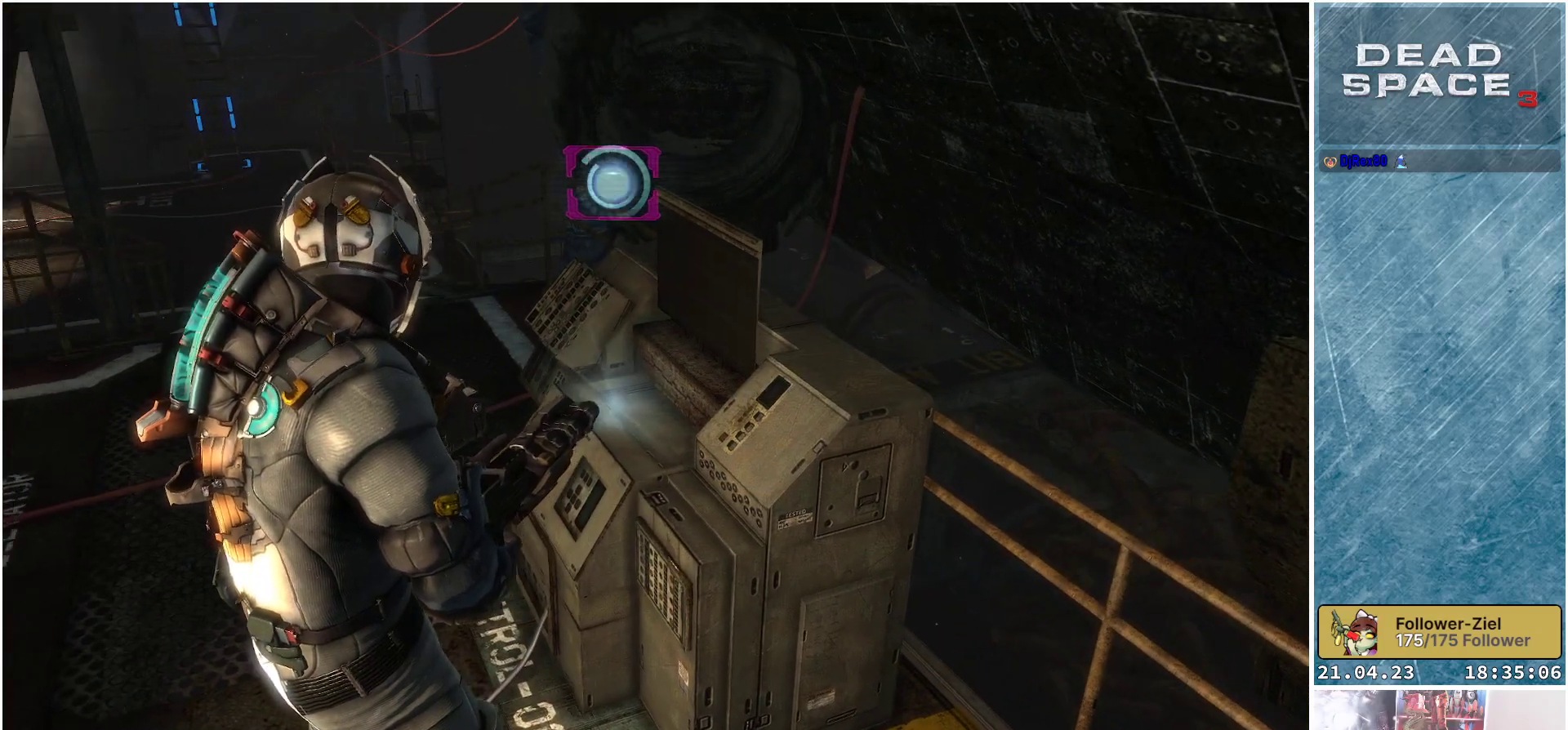
{"buttons": [], "left_stick": "up-left", "right_stick": "up-left", "events": [[167, "right_stick", "center"], [417, "right_stick", "up"], [467, "right_stick", "up-left"]]}
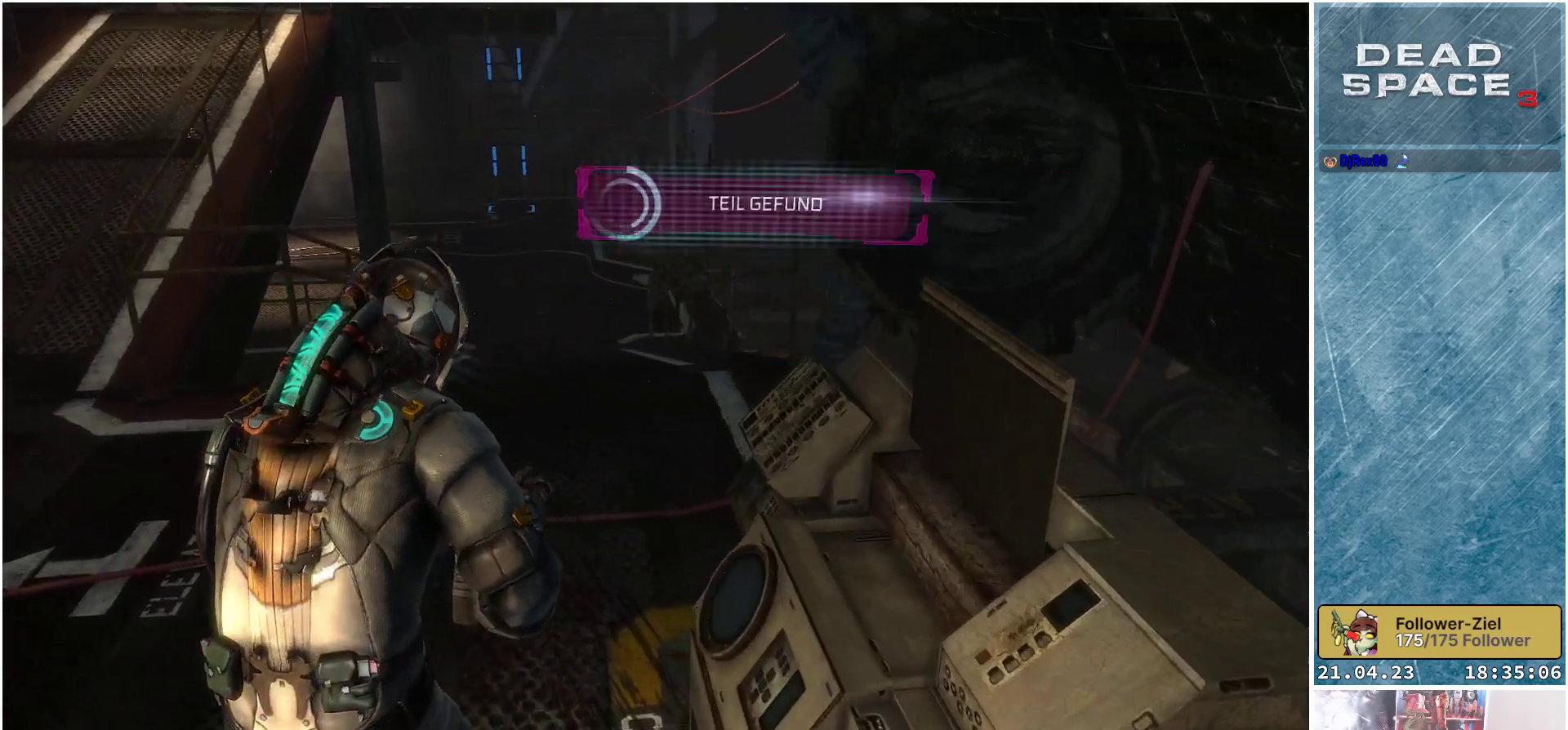
{"buttons": [], "left_stick": "up-left", "right_stick": "up-left", "events": [[183, "right_stick", "center"], [450, "right_stick", "up-left"]]}